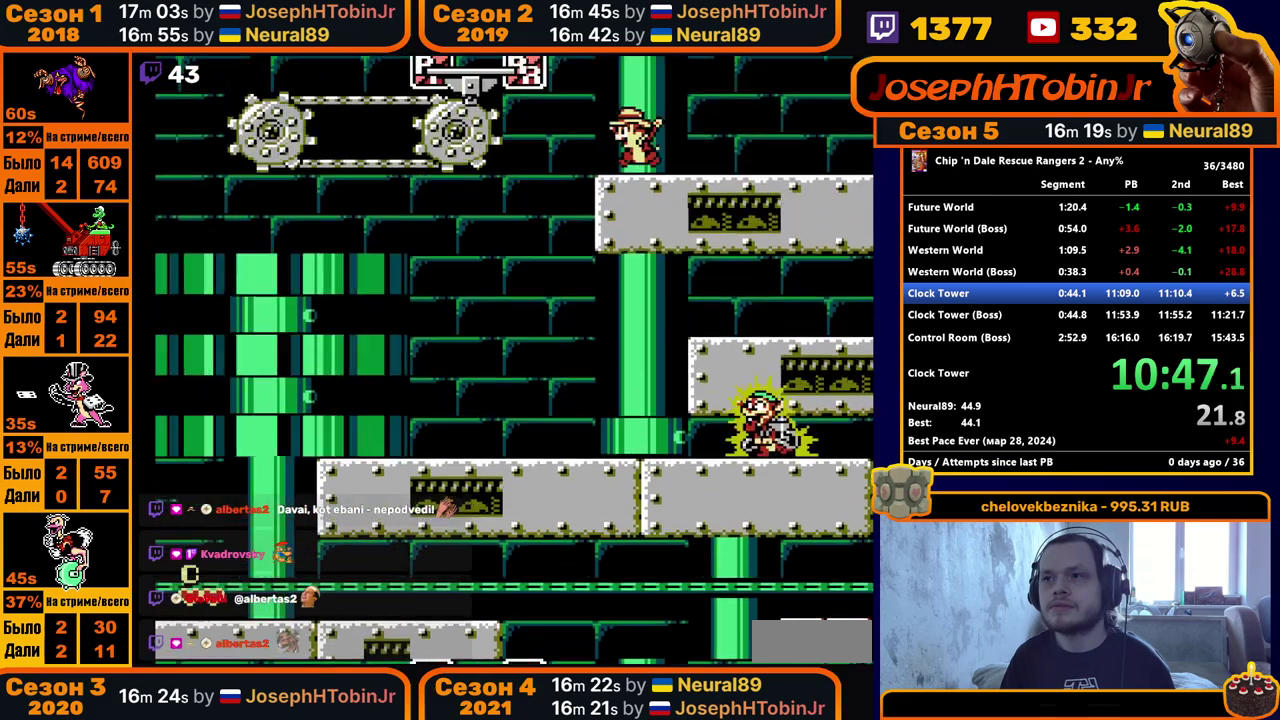
Gameplay with a controller (Nintendo layout); each line is a JSON object with the inputs held at the frame after it (dt_ms = milliseconds from this image to that frame). "events" lists button and stick changes between this image and that frame as [ms after this image, input, new state], when the widget could be followed in between. Not read: L3 R3.
{"dt_ms": 500, "buttons": ["A", "DPAD_LEFT"], "events": [[50, "DPAD_LEFT", "up"], [100, "A", "down"], [117, "DPAD_LEFT", "down"]]}
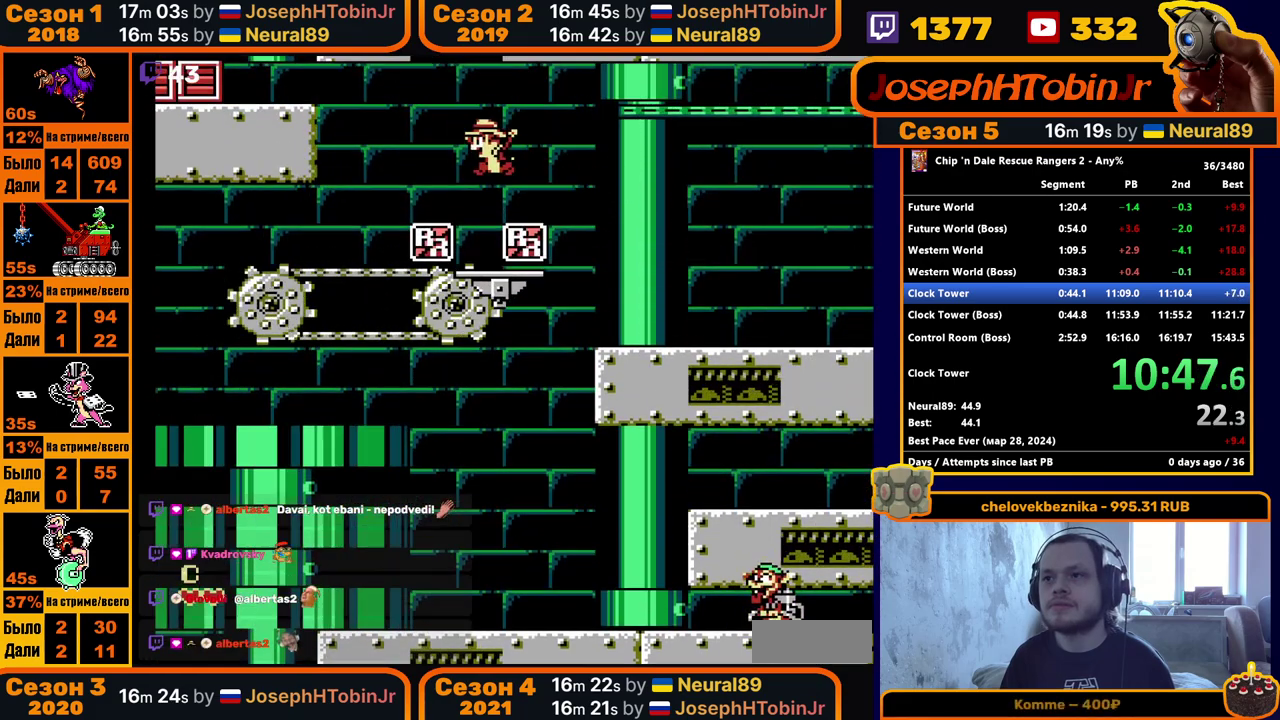
{"dt_ms": 500, "buttons": ["A", "DPAD_LEFT"], "events": [[33, "A", "up"], [117, "DPAD_LEFT", "up"], [217, "A", "down"], [467, "DPAD_LEFT", "down"]]}
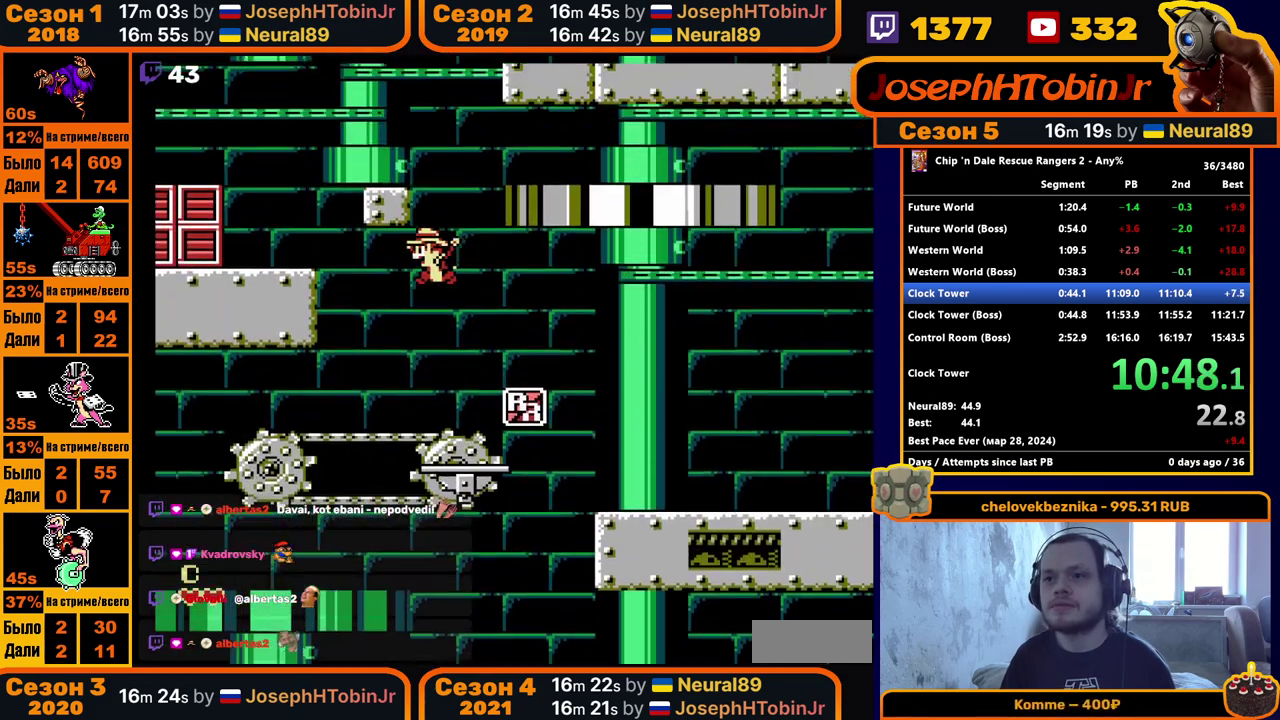
{"dt_ms": 500, "buttons": ["A"], "events": [[67, "DPAD_LEFT", "up"], [100, "A", "up"], [350, "A", "down"]]}
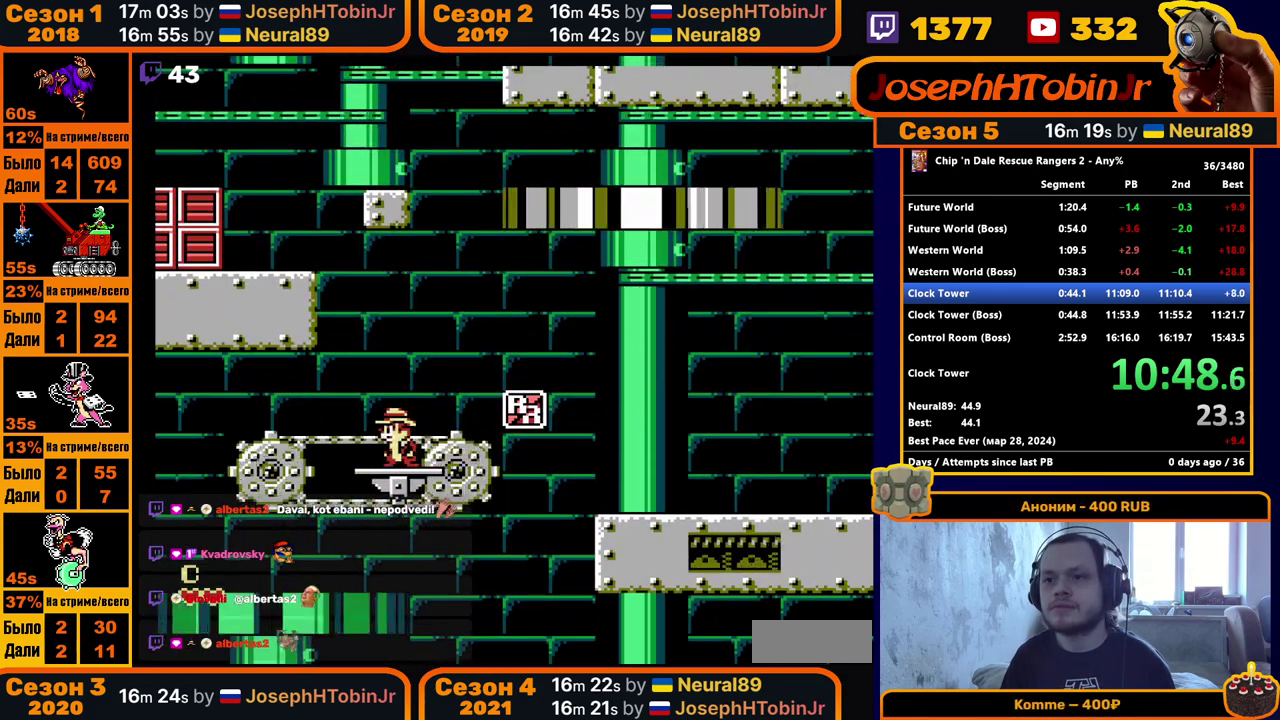
{"dt_ms": 500, "buttons": ["A", "DPAD_LEFT"], "events": [[83, "DPAD_LEFT", "down"], [167, "A", "up"], [167, "DPAD_LEFT", "up"], [317, "A", "down"], [450, "DPAD_LEFT", "down"]]}
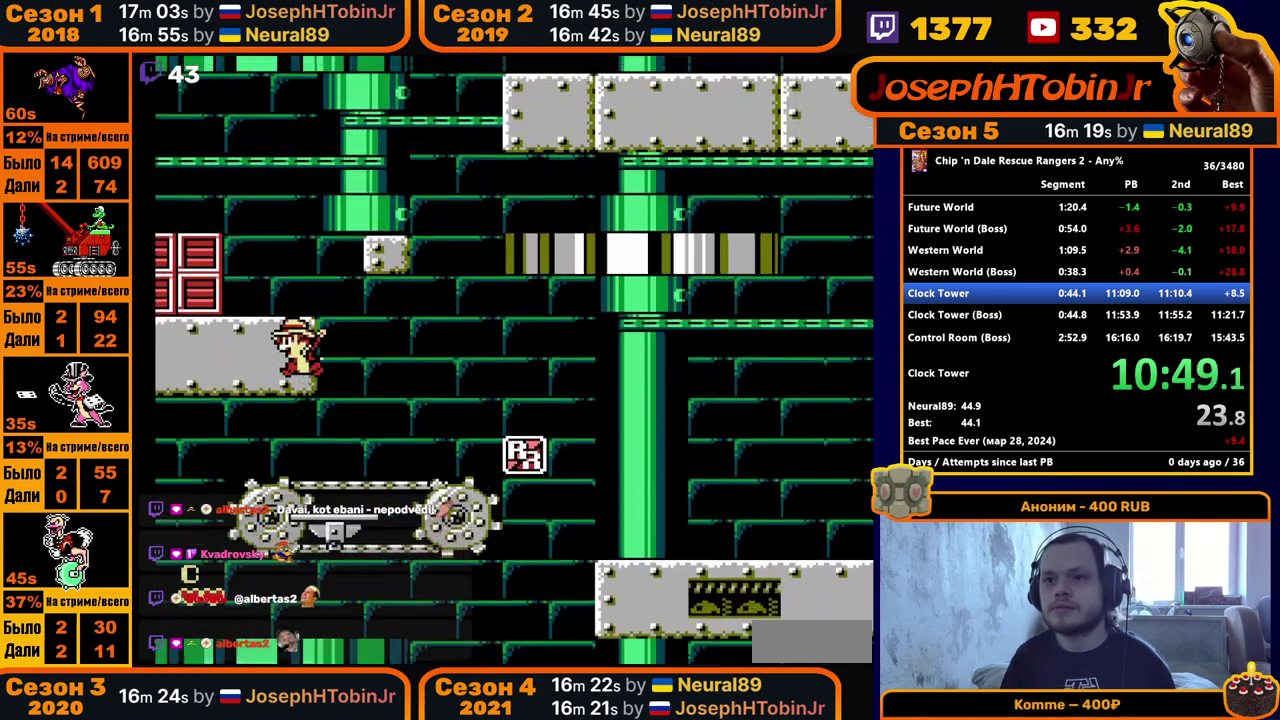
{"dt_ms": 500, "buttons": [], "events": [[200, "B", "down"], [267, "DPAD_LEFT", "up"], [300, "A", "up"], [300, "B", "up"], [317, "DPAD_RIGHT", "down"], [483, "DPAD_RIGHT", "up"]]}
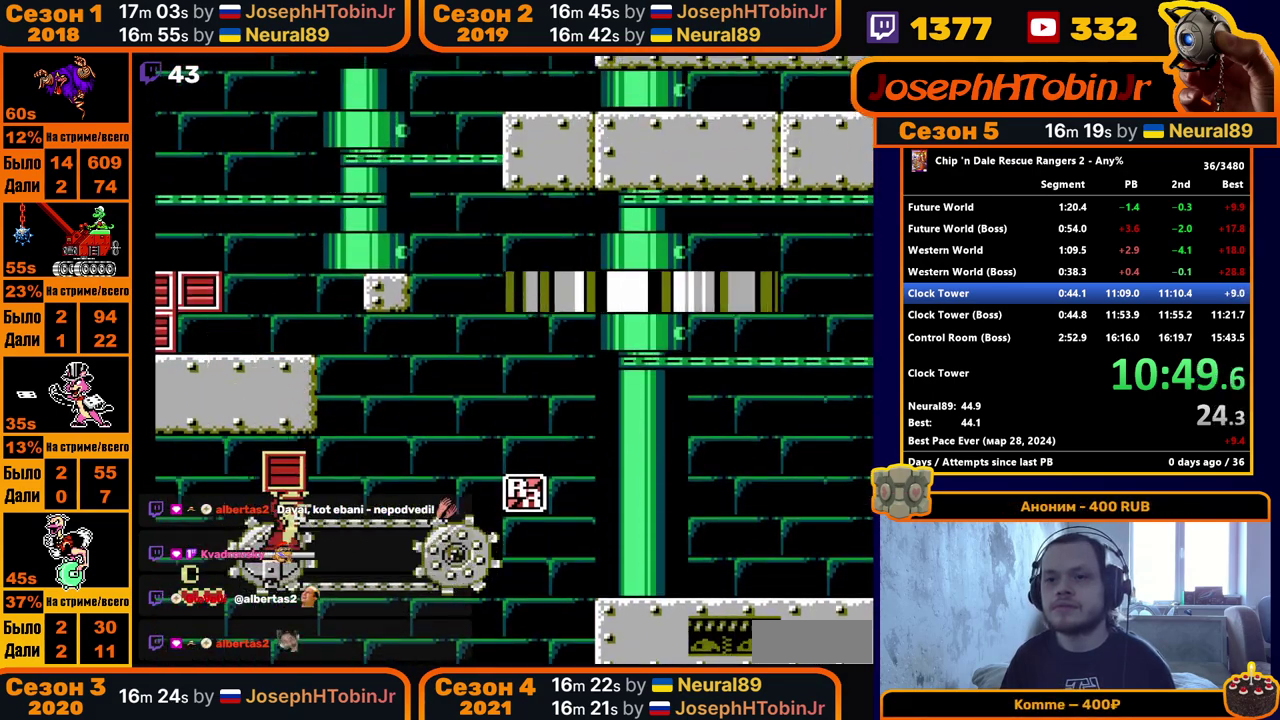
{"dt_ms": 500, "buttons": ["A", "DPAD_RIGHT"], "events": [[433, "DPAD_RIGHT", "down"], [483, "A", "down"]]}
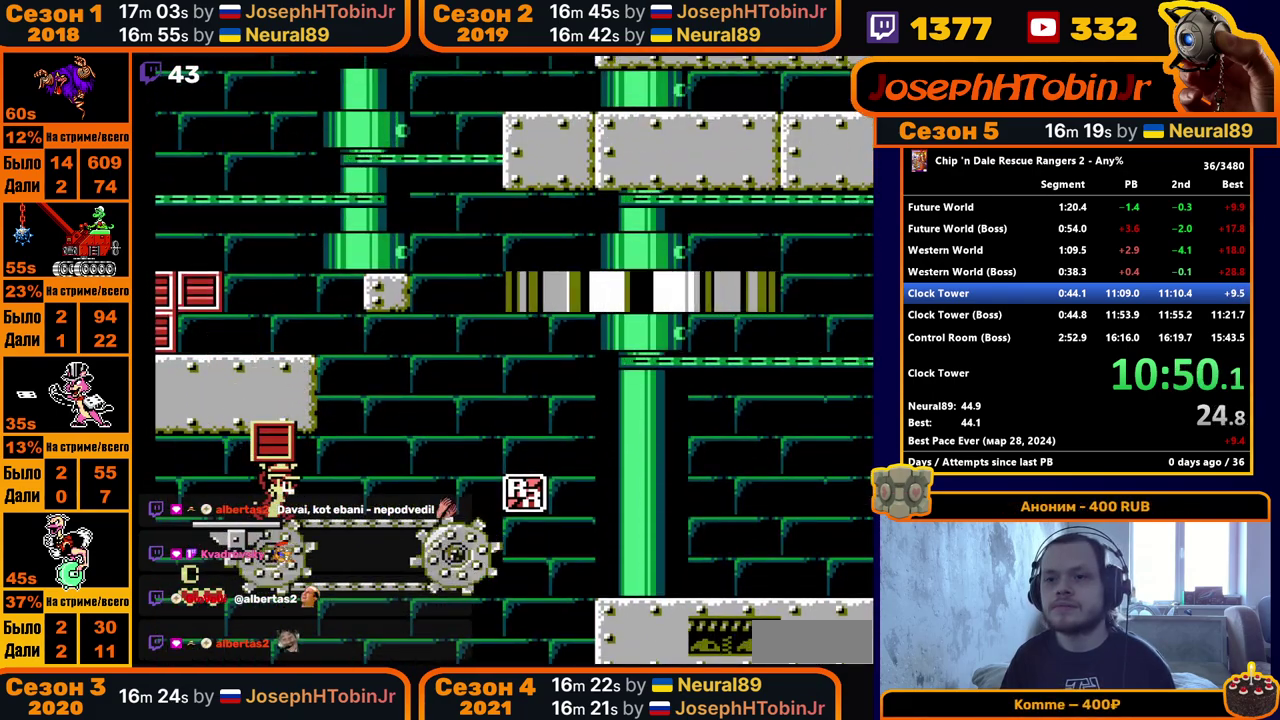
{"dt_ms": 500, "buttons": ["A", "DPAD_RIGHT"], "events": [[67, "DPAD_RIGHT", "up"], [300, "A", "up"], [383, "A", "down"], [433, "DPAD_RIGHT", "down"]]}
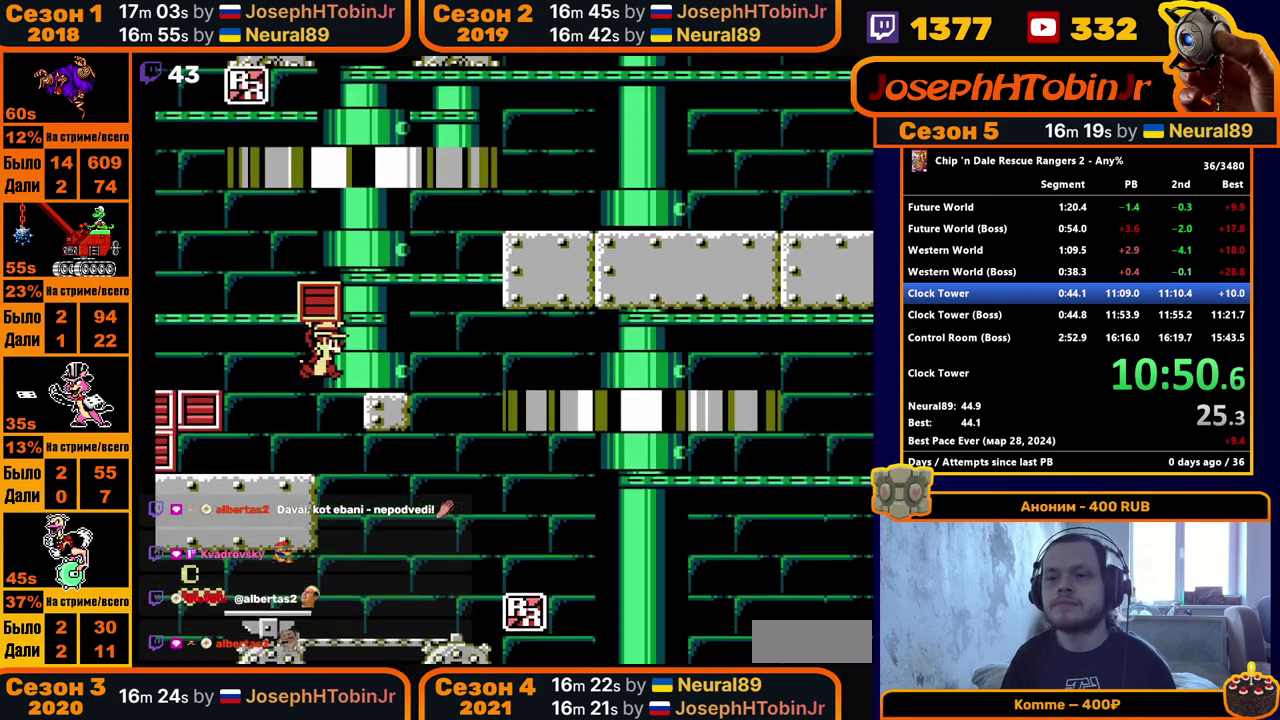
{"dt_ms": 500, "buttons": ["A", "DPAD_RIGHT"], "events": [[33, "A", "up"], [267, "A", "down"]]}
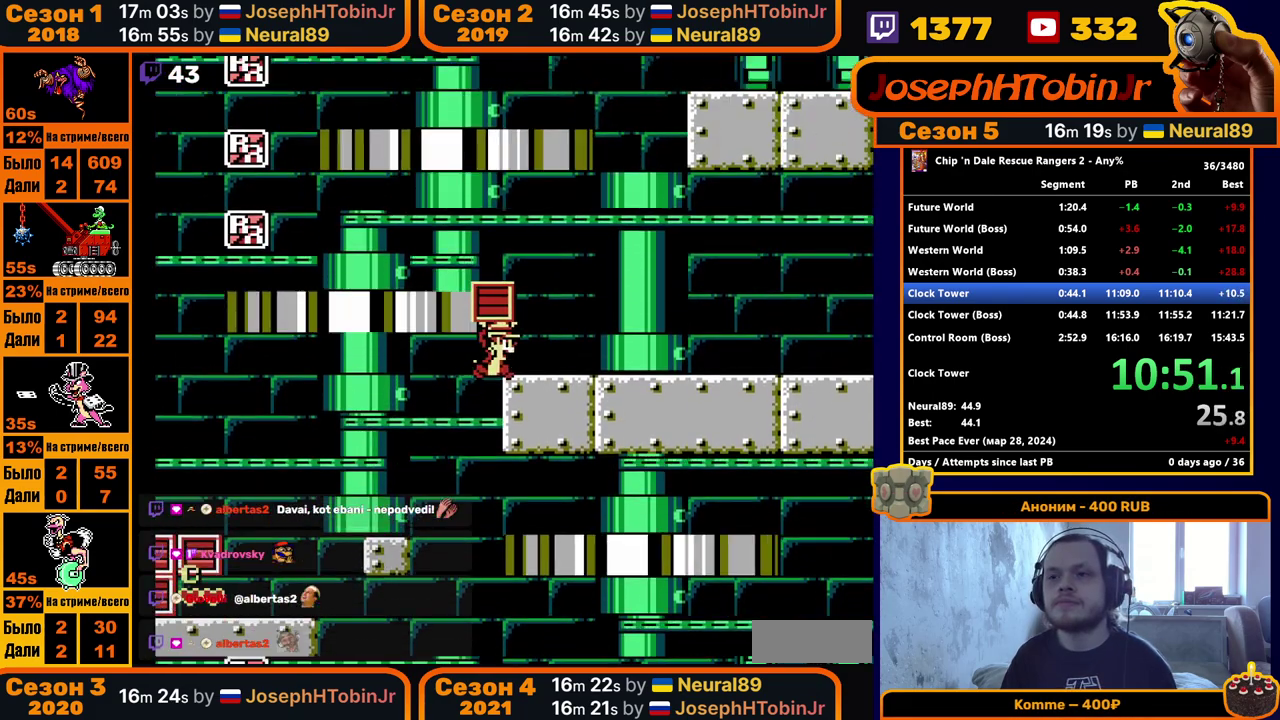
{"dt_ms": 500, "buttons": ["A"], "events": [[50, "A", "up"], [133, "A", "down"], [133, "DPAD_RIGHT", "up"], [183, "DPAD_LEFT", "down"], [267, "A", "up"], [433, "DPAD_LEFT", "up"], [450, "A", "down"]]}
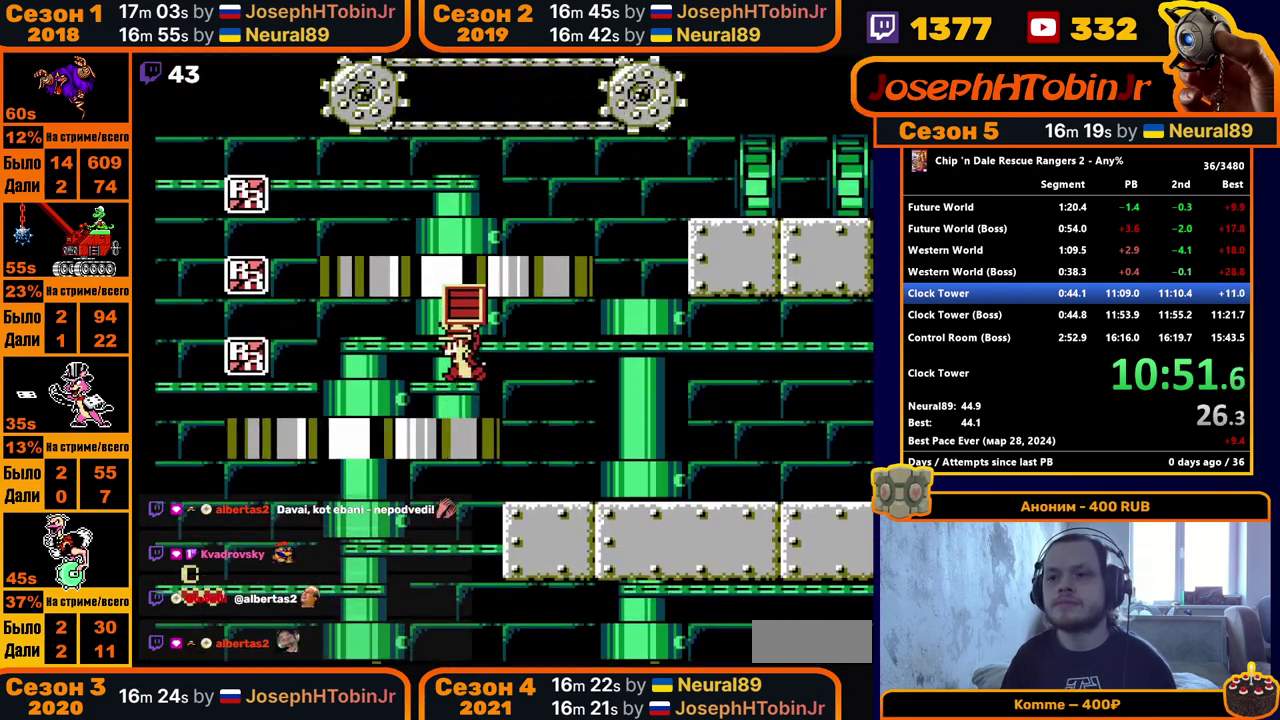
{"dt_ms": 500, "buttons": [], "events": [[17, "DPAD_RIGHT", "down"], [233, "A", "up"], [250, "DPAD_RIGHT", "up"], [333, "A", "down"], [450, "A", "up"]]}
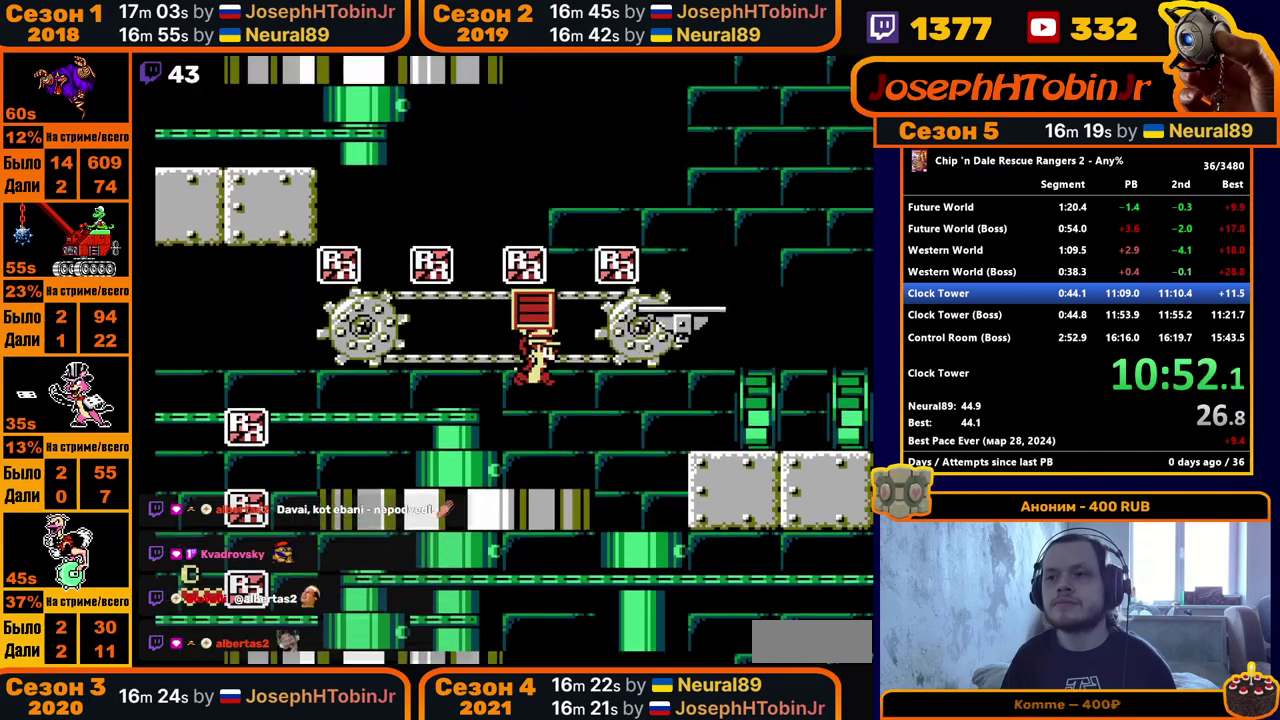
{"dt_ms": 500, "buttons": ["A", "DPAD_RIGHT"], "events": [[233, "A", "down"], [400, "DPAD_RIGHT", "down"]]}
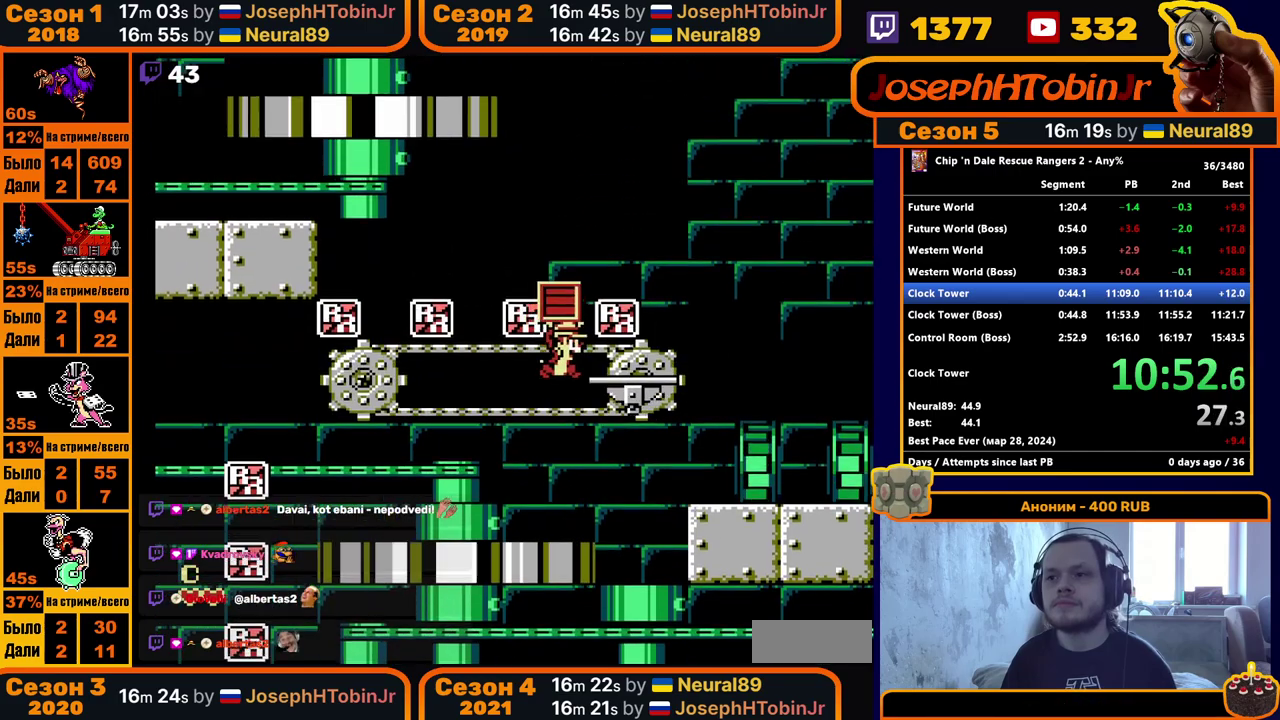
{"dt_ms": 500, "buttons": ["DPAD_UP"], "events": [[50, "A", "up"], [83, "DPAD_RIGHT", "up"], [200, "DPAD_LEFT", "down"], [217, "A", "down"], [350, "DPAD_UP", "down"], [367, "DPAD_LEFT", "up"], [433, "B", "down"], [483, "B", "up"], [500, "A", "up"]]}
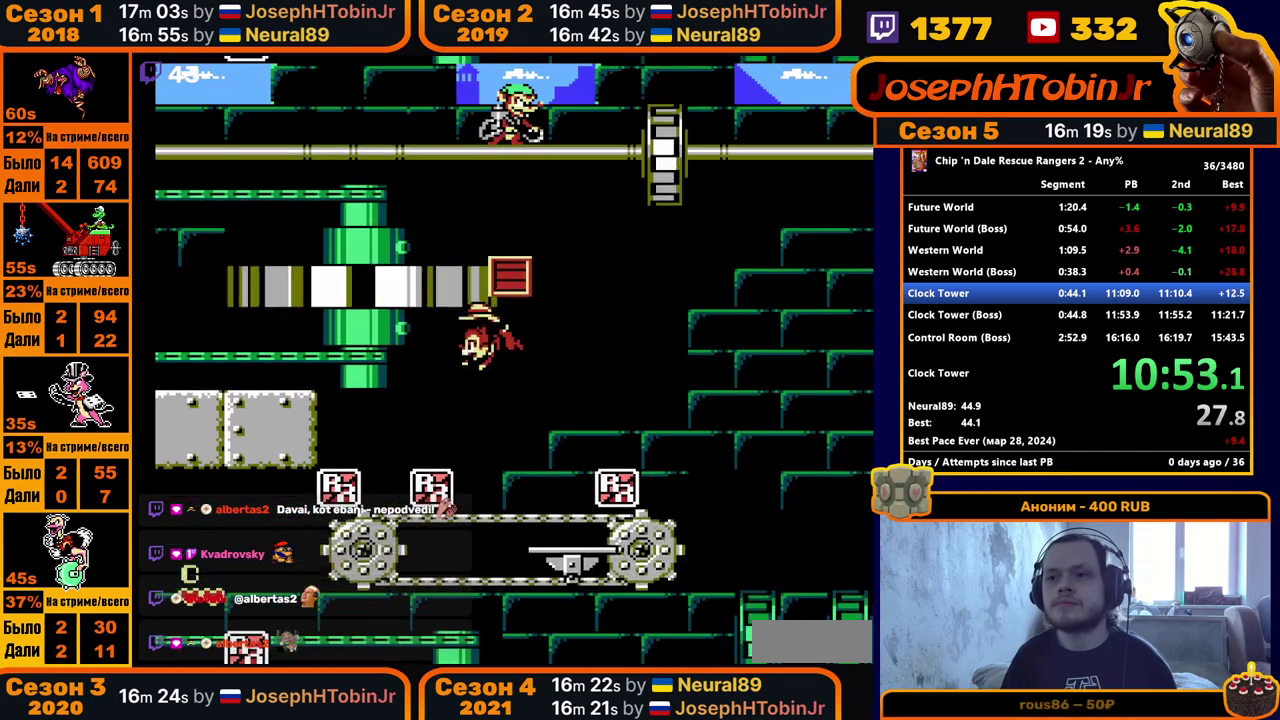
{"dt_ms": 500, "buttons": ["DPAD_LEFT"], "events": [[17, "DPAD_UP", "up"], [433, "DPAD_LEFT", "down"]]}
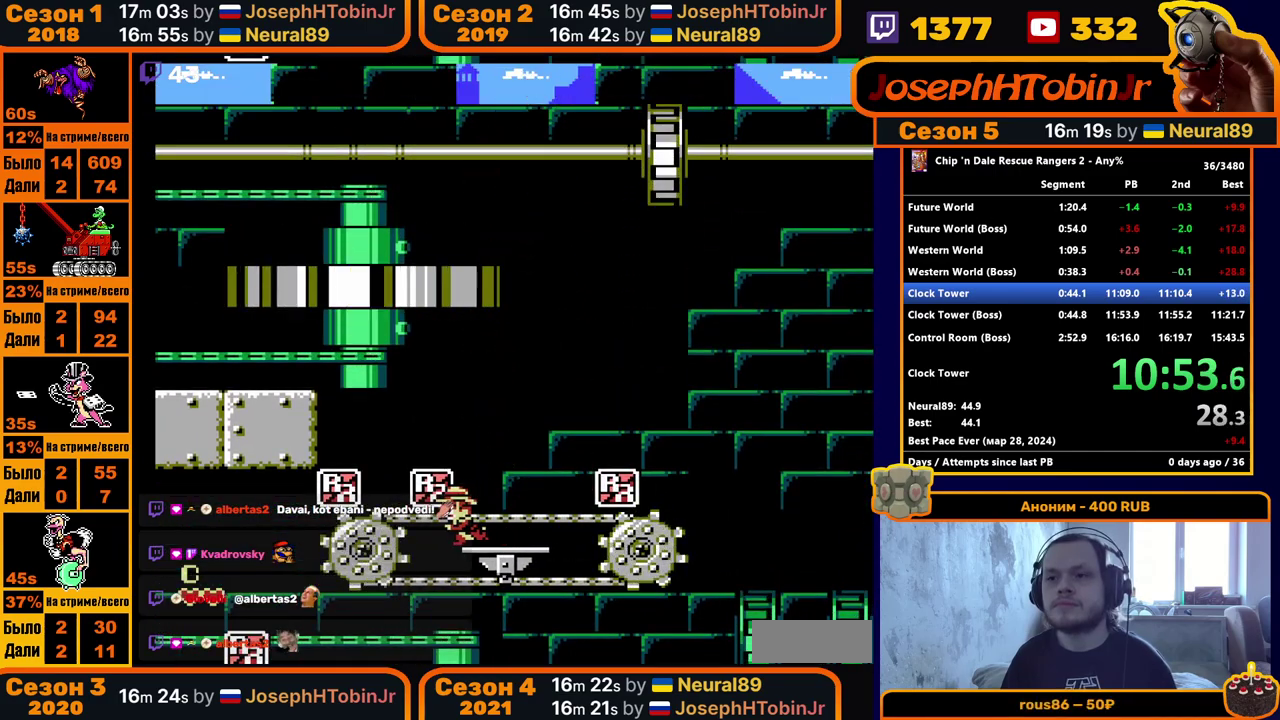
{"dt_ms": 500, "buttons": ["A", "DPAD_RIGHT"], "events": [[17, "A", "down"], [333, "A", "up"], [450, "A", "down"], [450, "DPAD_LEFT", "up"], [467, "DPAD_RIGHT", "down"]]}
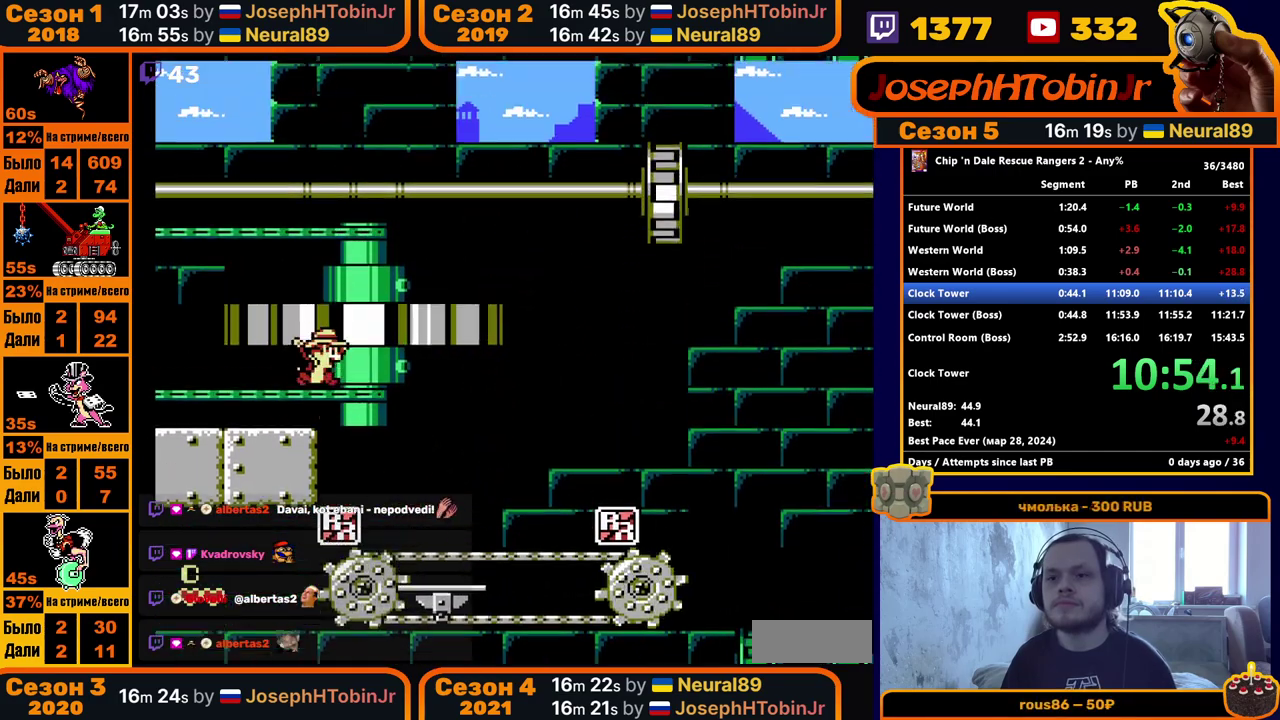
{"dt_ms": 500, "buttons": ["A", "DPAD_RIGHT"], "events": [[167, "A", "up"], [450, "A", "down"]]}
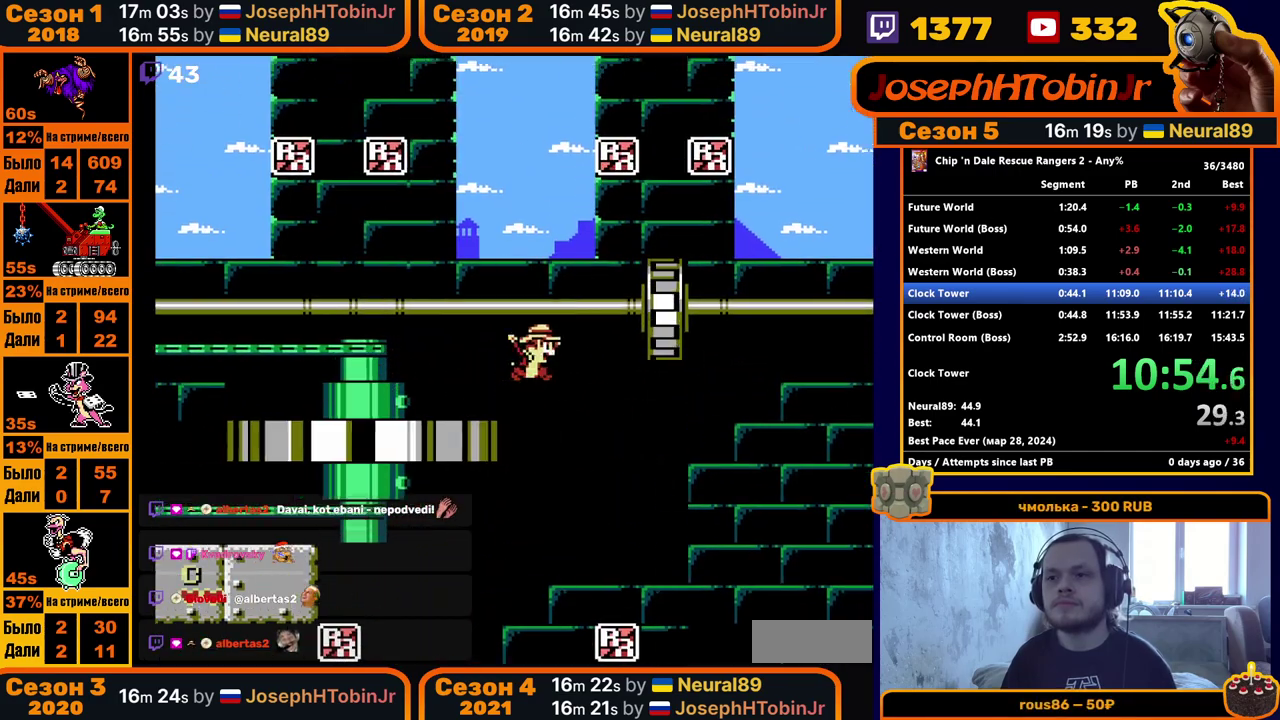
{"dt_ms": 500, "buttons": ["DPAD_RIGHT"], "events": [[300, "A", "up"]]}
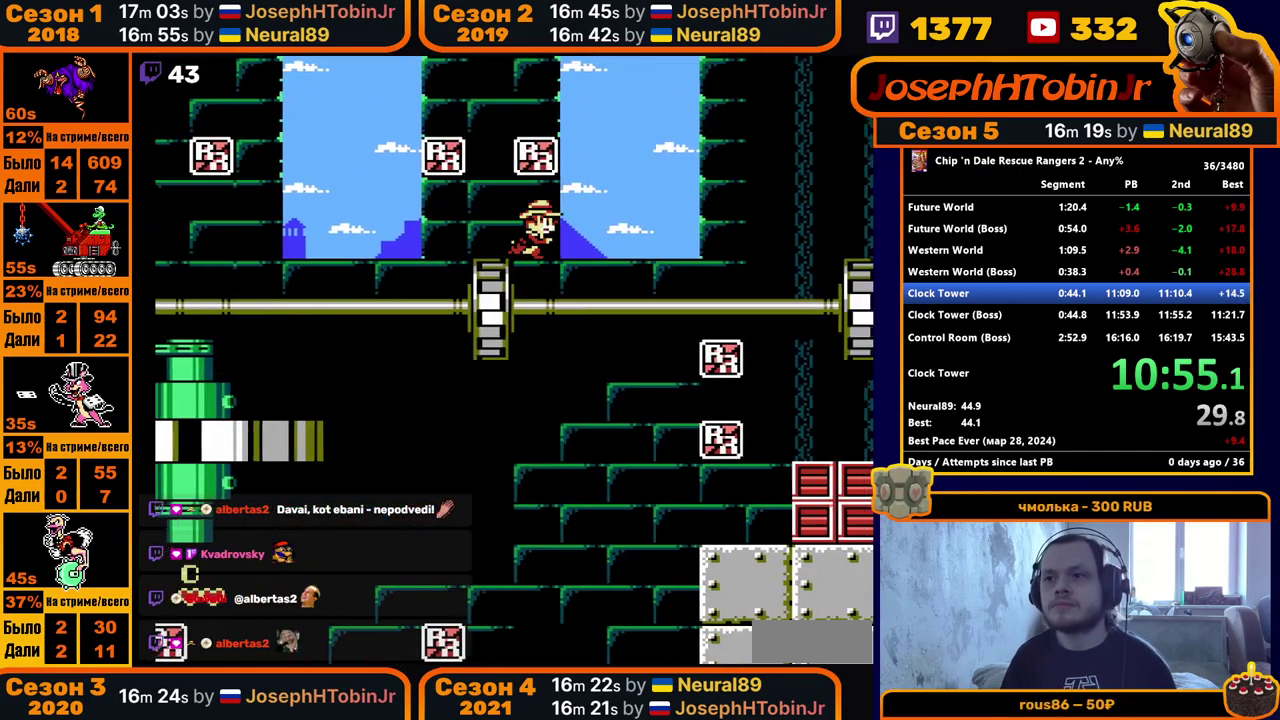
{"dt_ms": 1000, "buttons": ["DPAD_RIGHT"], "events": [[617, "A", "down"], [800, "A", "up"]]}
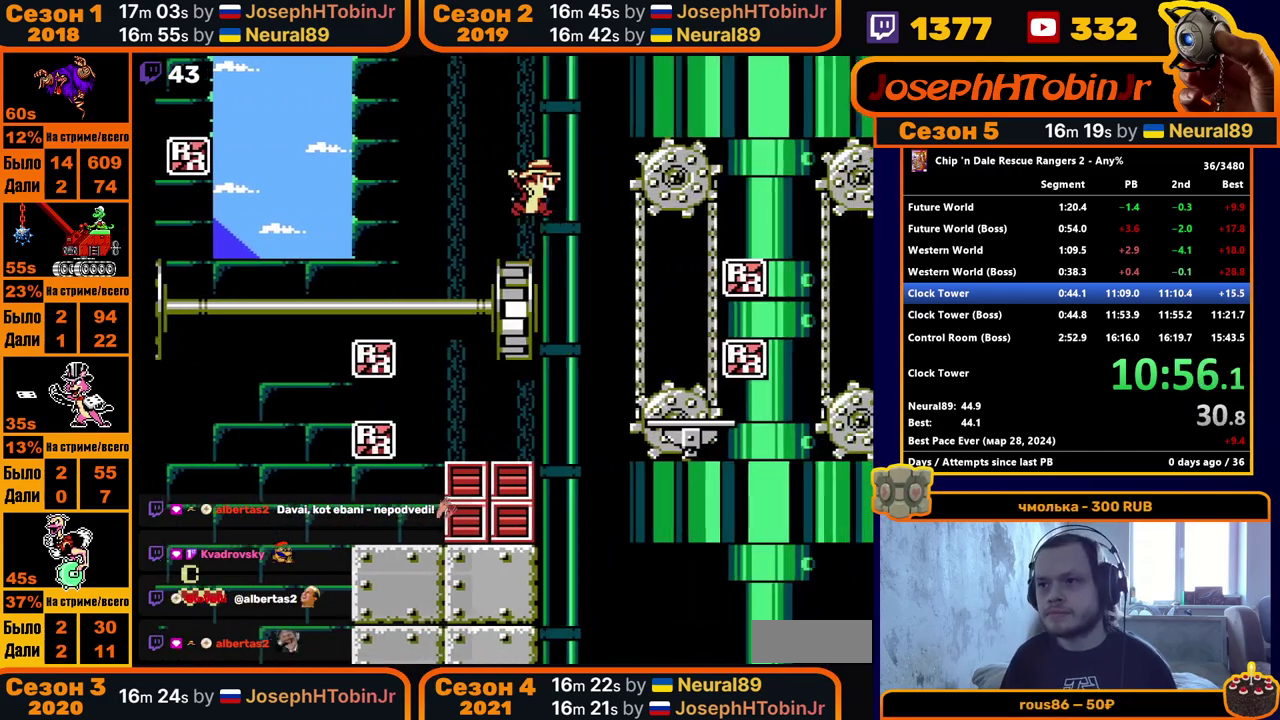
{"dt_ms": 500, "buttons": ["DPAD_RIGHT"], "events": []}
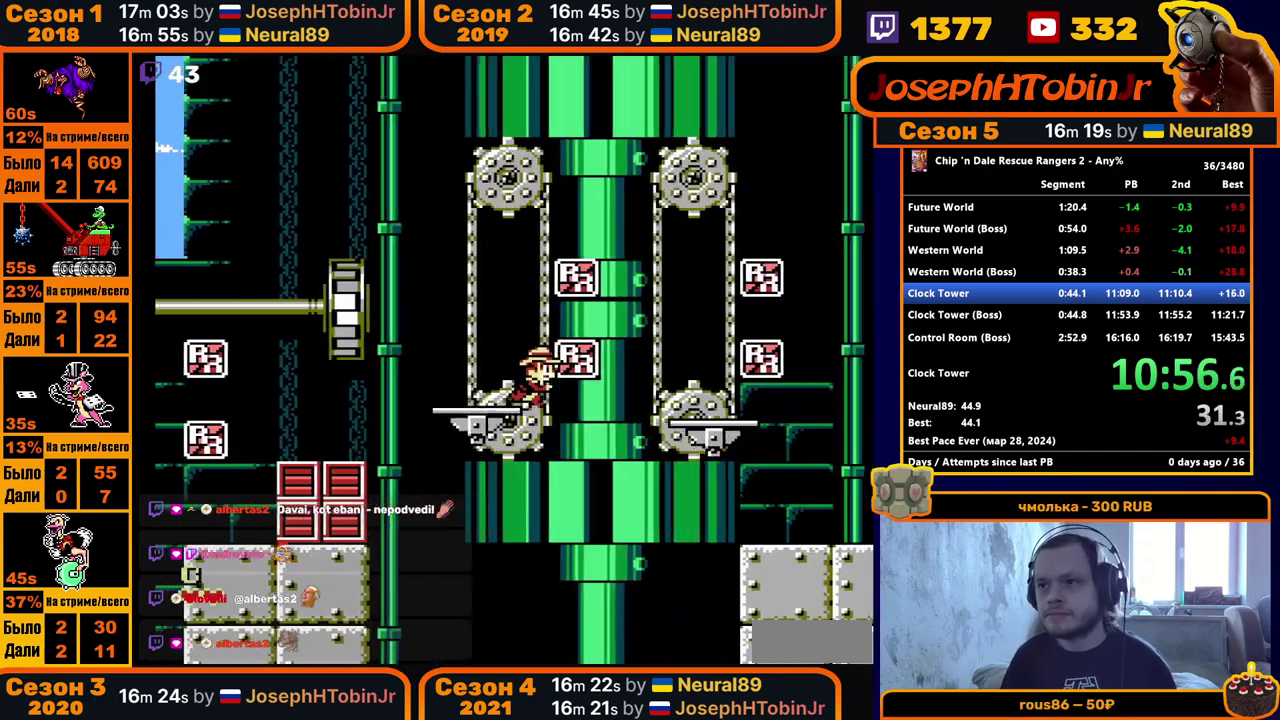
{"dt_ms": 500, "buttons": ["DPAD_RIGHT"], "events": []}
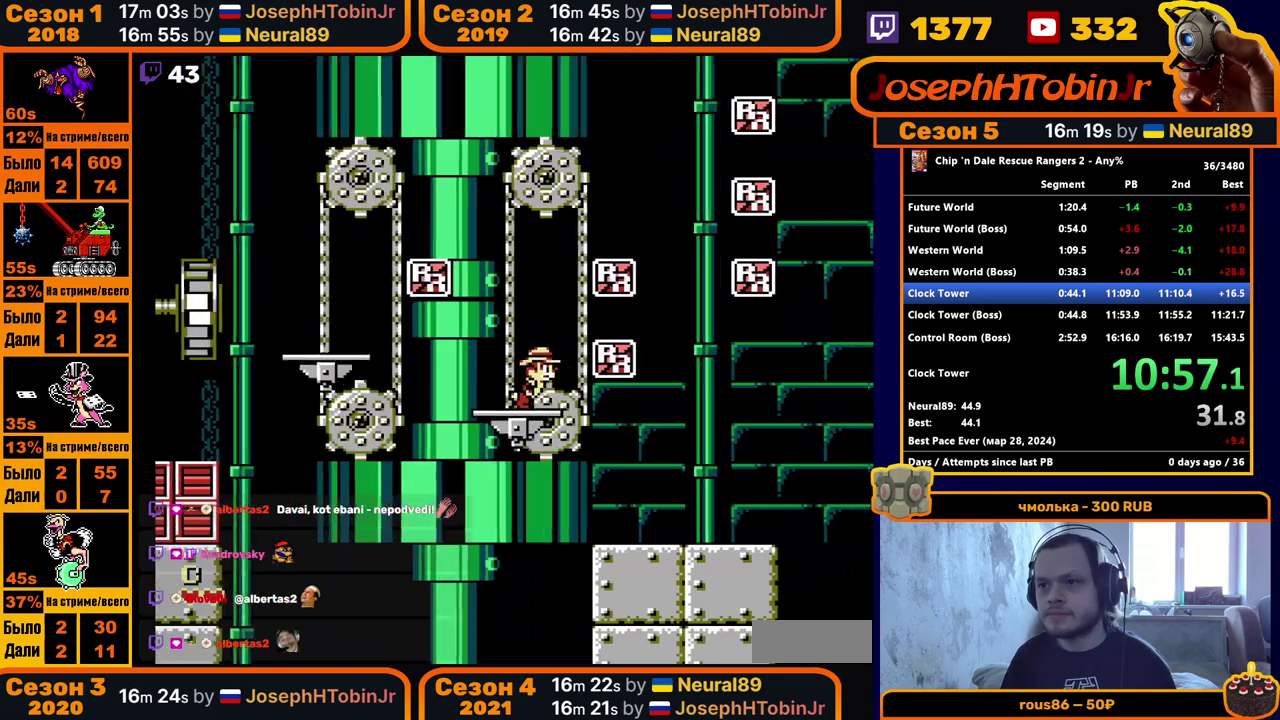
{"dt_ms": 500, "buttons": ["DPAD_RIGHT"], "events": []}
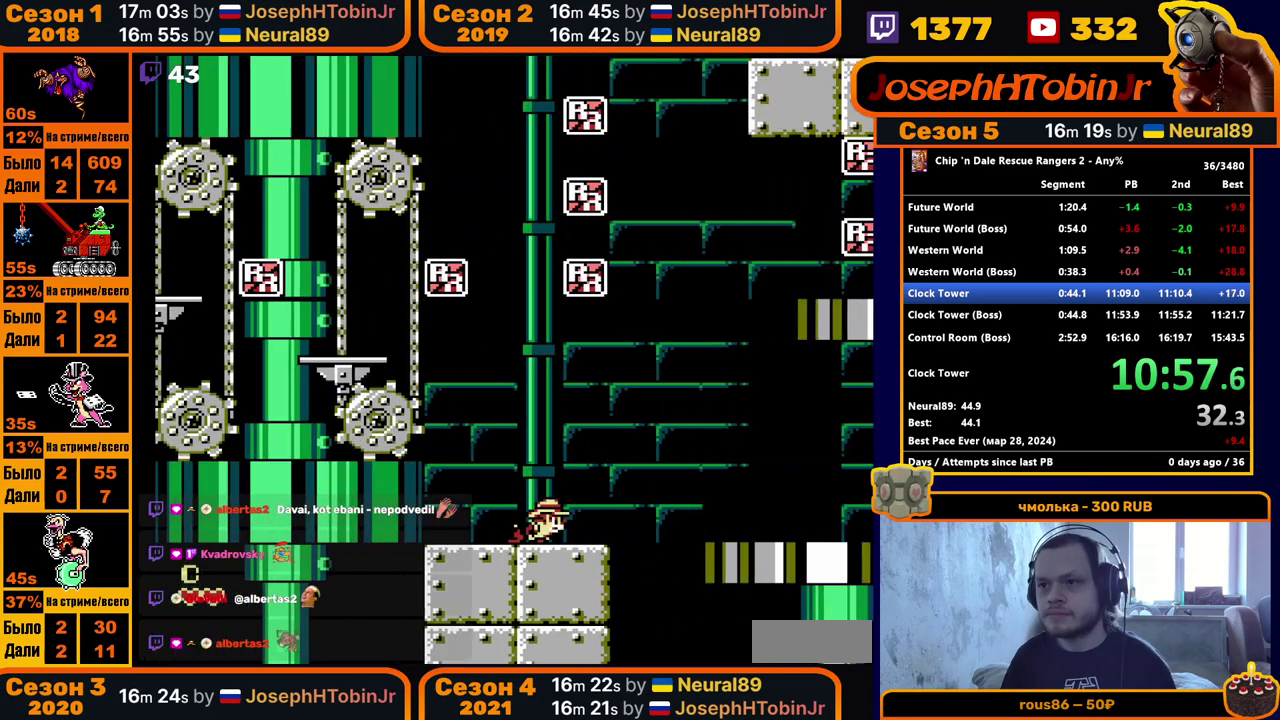
{"dt_ms": 500, "buttons": ["DPAD_RIGHT"], "events": [[200, "A", "down"], [300, "A", "up"]]}
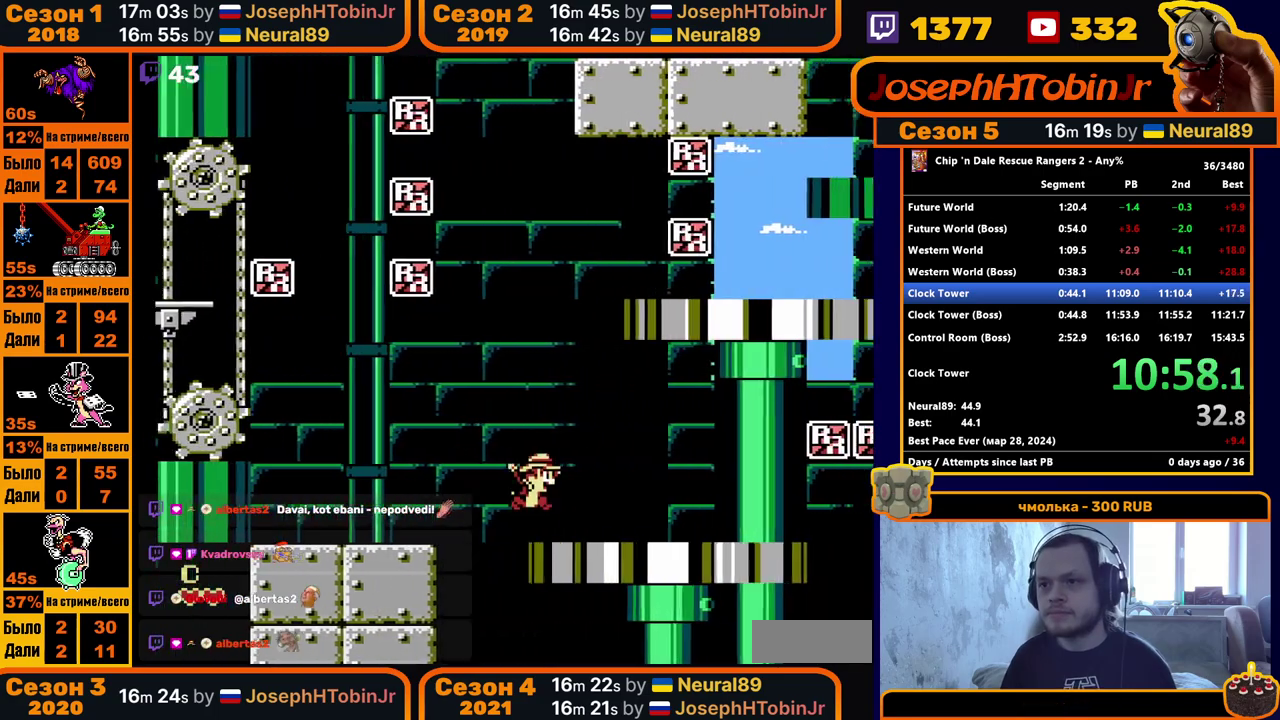
{"dt_ms": 500, "buttons": ["A", "DPAD_RIGHT"], "events": [[467, "A", "down"]]}
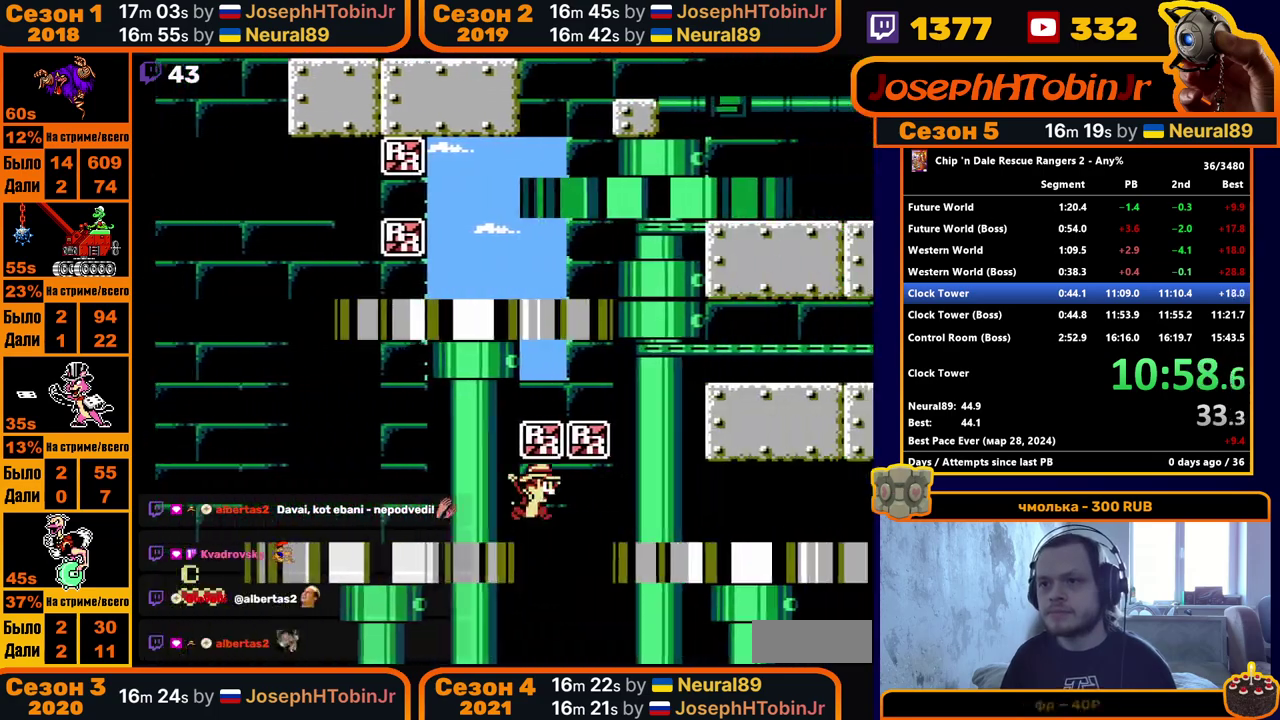
{"dt_ms": 500, "buttons": ["A", "DPAD_RIGHT"], "events": [[67, "A", "up"], [317, "A", "down"]]}
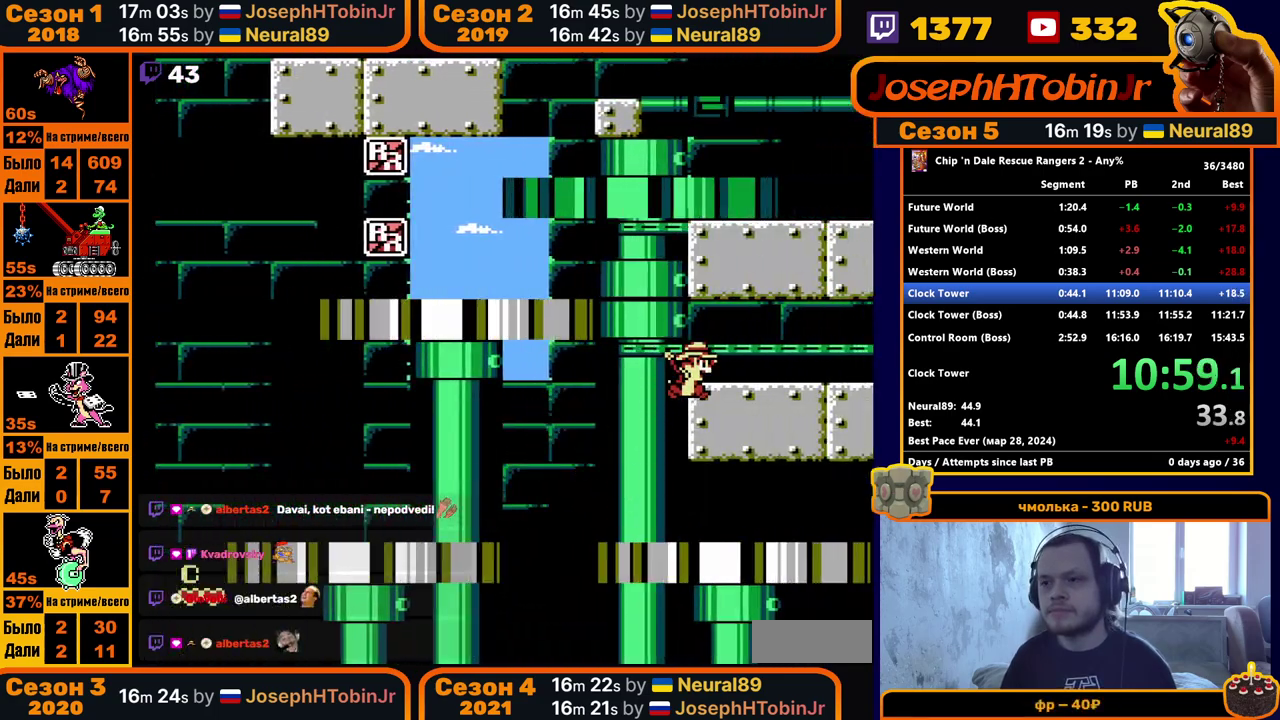
{"dt_ms": 500, "buttons": ["A", "DPAD_LEFT"], "events": [[33, "DPAD_RIGHT", "up"], [67, "A", "up"], [167, "DPAD_LEFT", "down"], [183, "A", "down"]]}
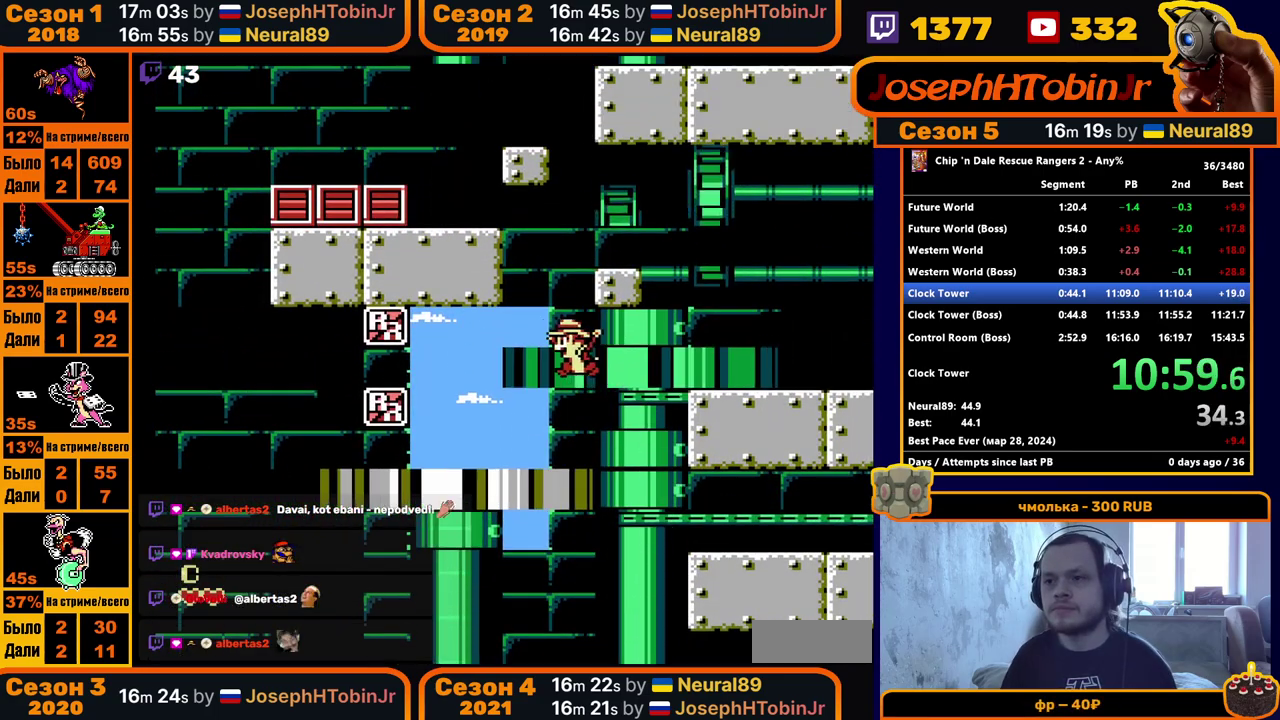
{"dt_ms": 500, "buttons": ["DPAD_RIGHT"], "events": [[100, "A", "up"], [233, "DPAD_LEFT", "up"], [250, "DPAD_RIGHT", "down"]]}
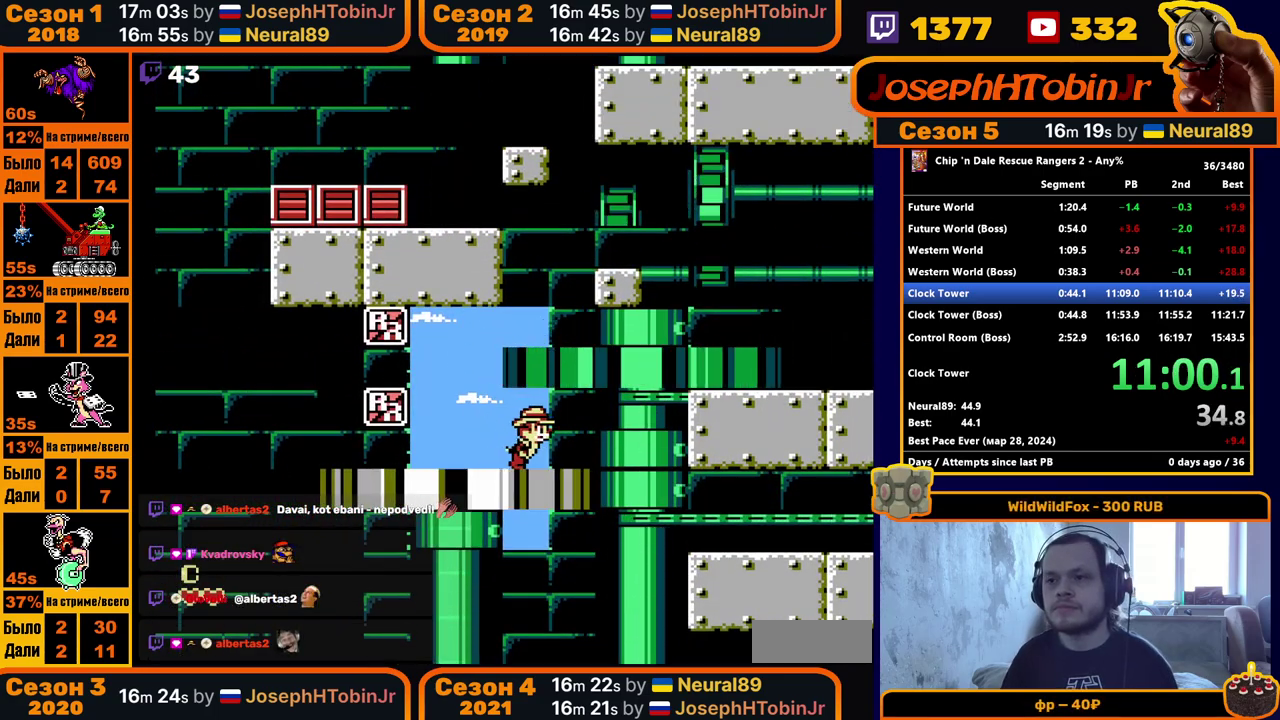
{"dt_ms": 500, "buttons": ["A"], "events": [[150, "DPAD_RIGHT", "up"], [250, "A", "down"]]}
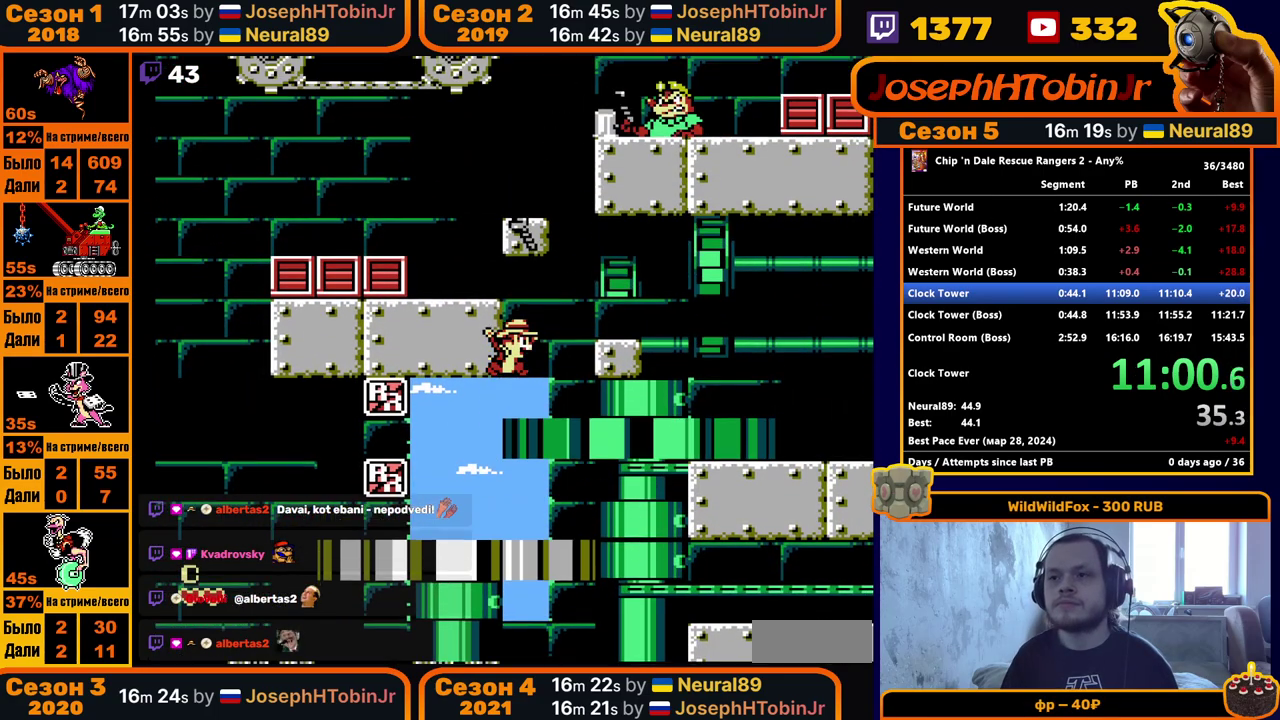
{"dt_ms": 500, "buttons": ["DPAD_RIGHT"], "events": [[383, "A", "up"], [433, "DPAD_RIGHT", "down"]]}